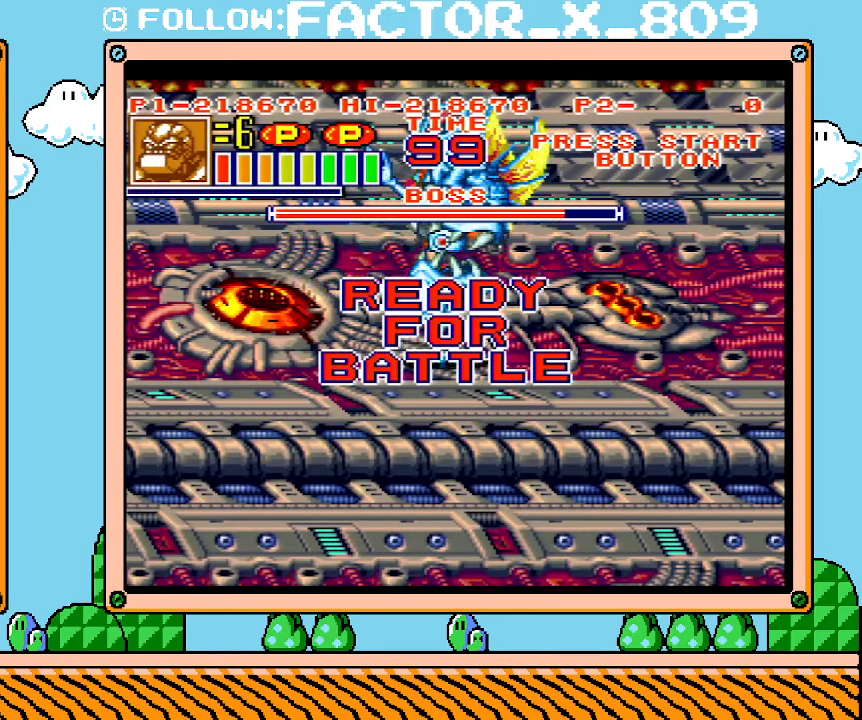
Gameplay with a controller (Nintendo layout); each line is a JSON object with the inputs held at the frame after it. "events" lists button and stick changes between this image and that frame as [ms after this image, input, new state], when the widget could be followed in between. Not read: A B L3 R3 X.
{"buttons": [], "events": []}
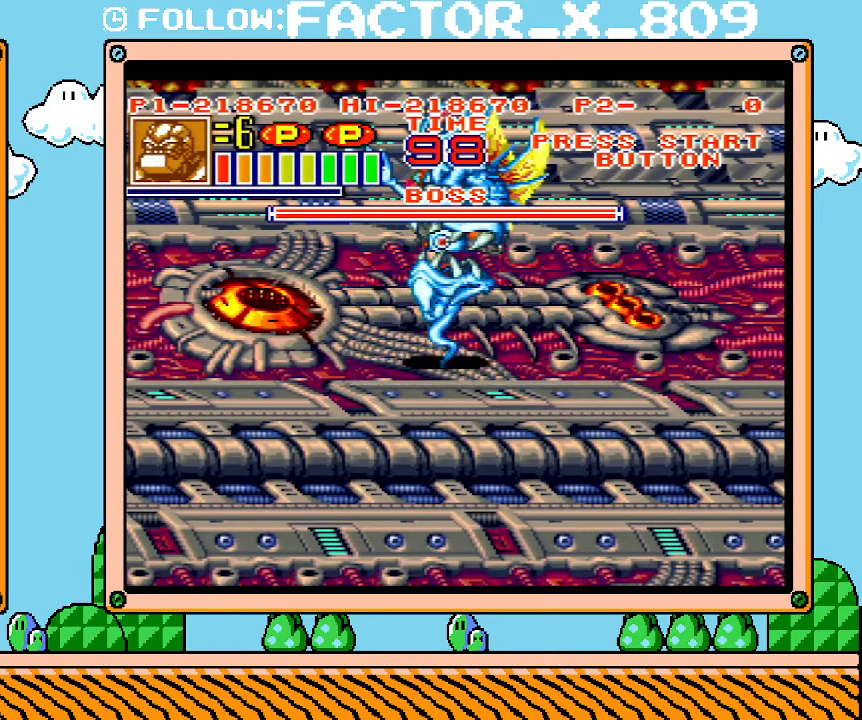
{"buttons": [], "events": []}
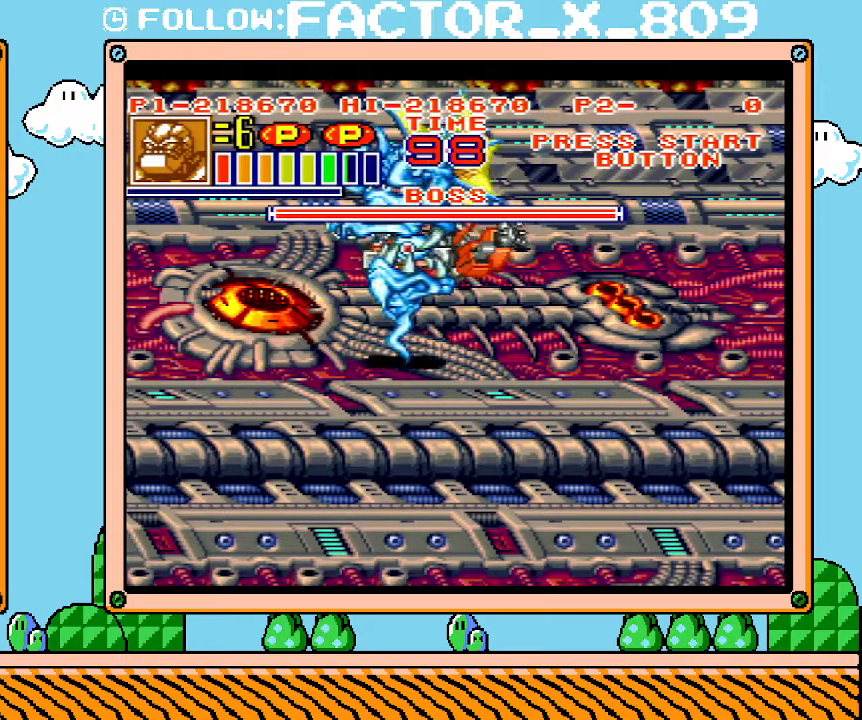
{"buttons": ["DPAD_LEFT"], "events": [[233, "DPAD_LEFT", "down"]]}
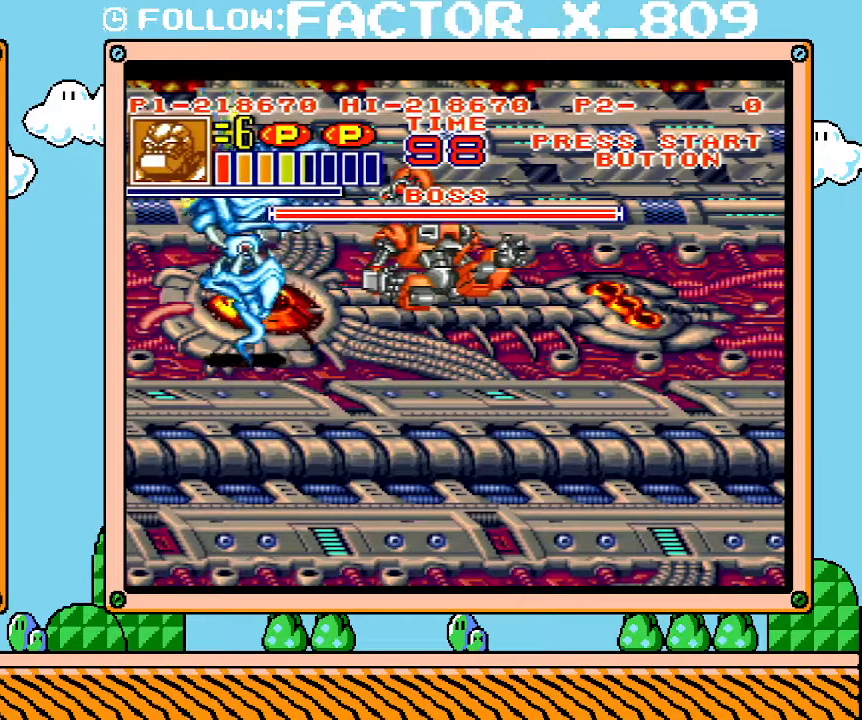
{"buttons": ["DPAD_LEFT"], "events": []}
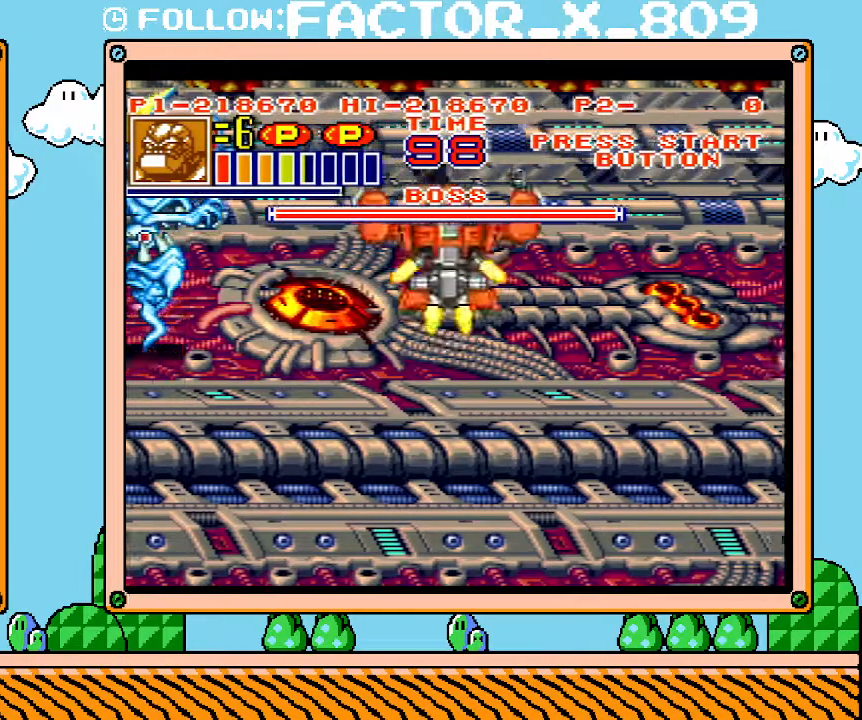
{"buttons": ["DPAD_LEFT"], "events": []}
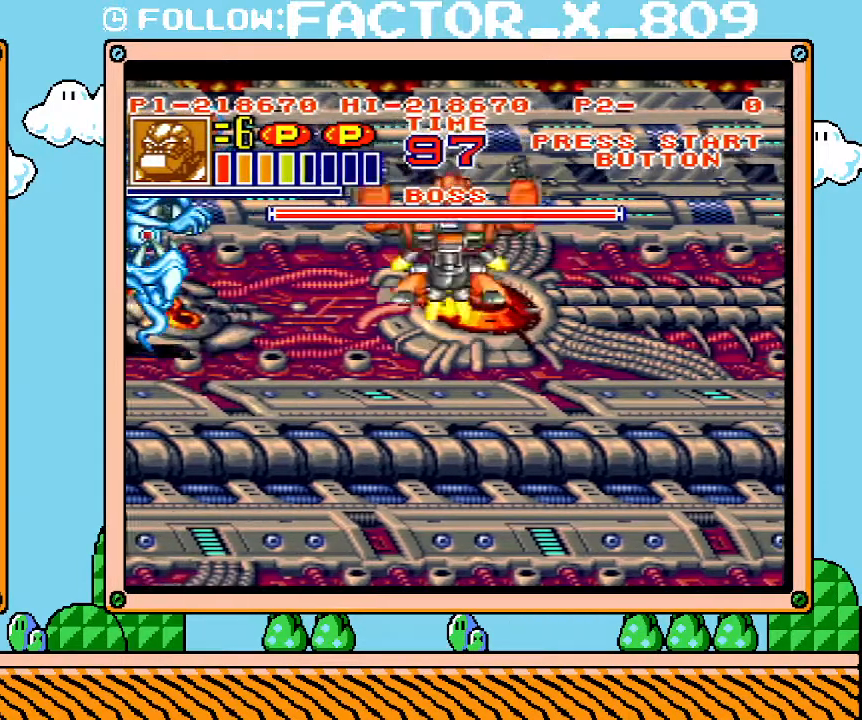
{"buttons": ["DPAD_LEFT"], "events": []}
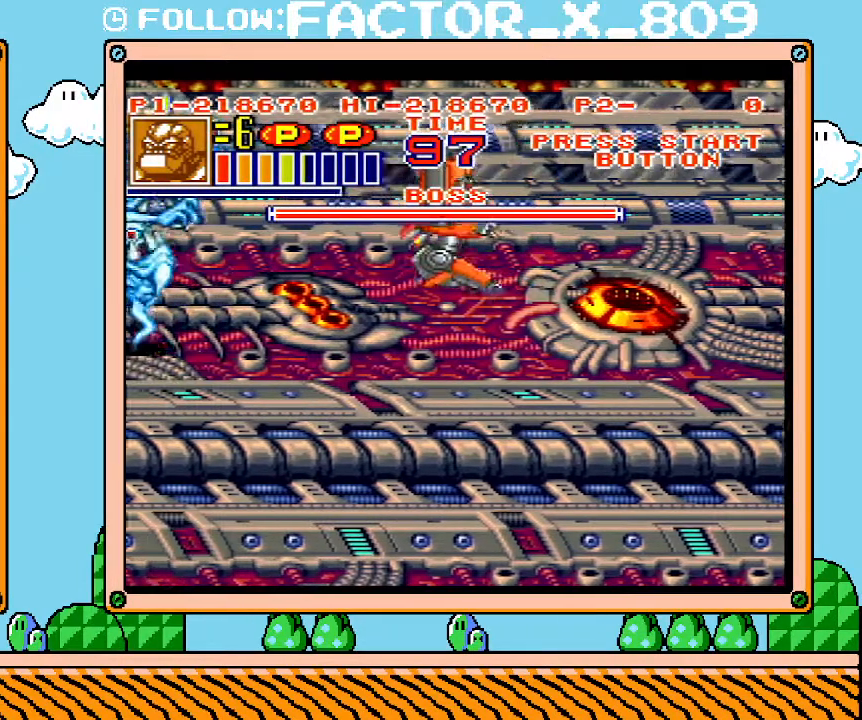
{"buttons": ["DPAD_LEFT"], "events": []}
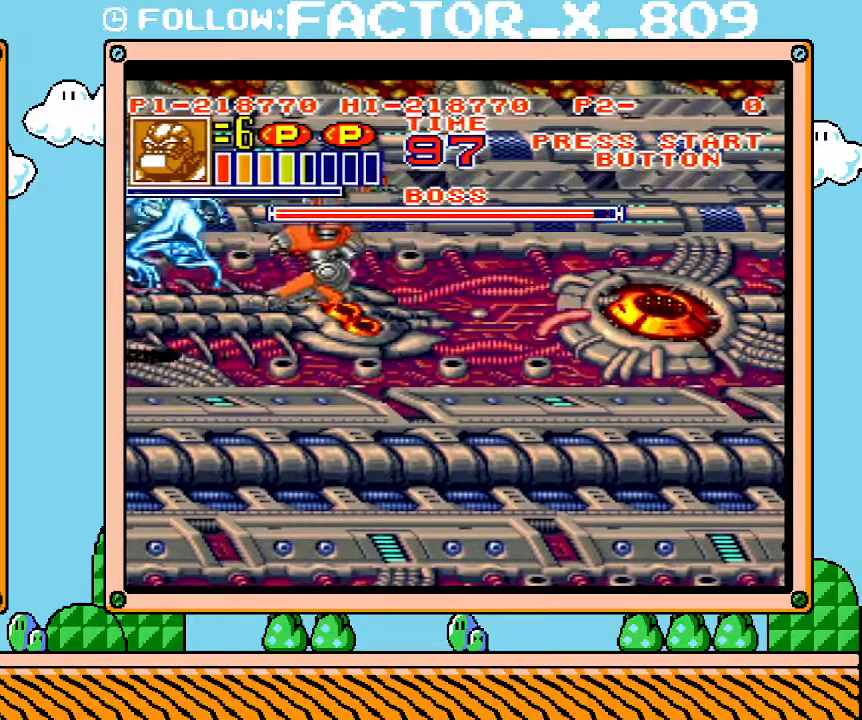
{"buttons": ["DPAD_LEFT"], "events": [[383, "DPAD_LEFT", "up"], [483, "DPAD_LEFT", "down"]]}
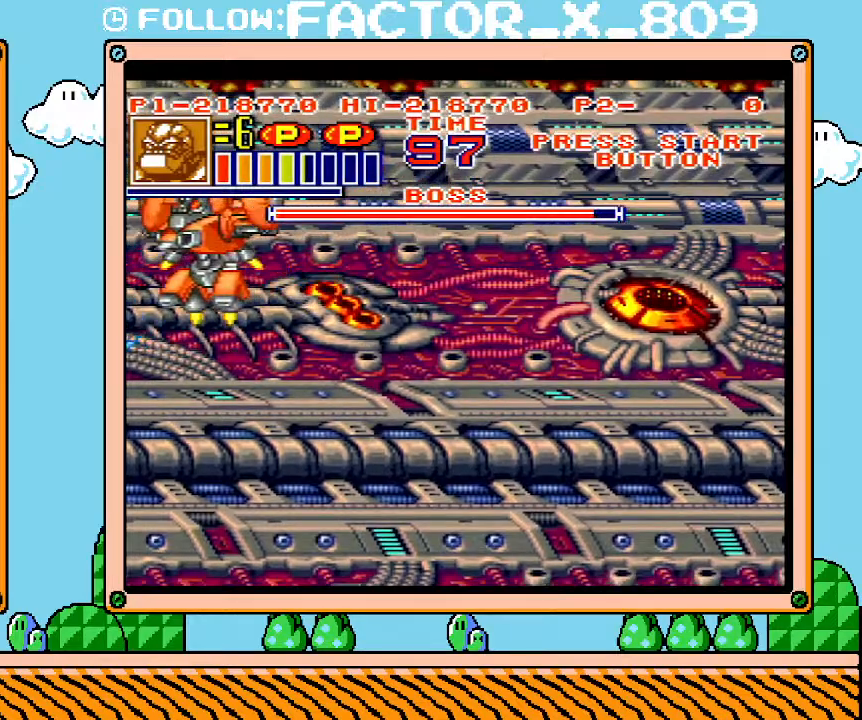
{"buttons": [], "events": [[200, "DPAD_LEFT", "up"]]}
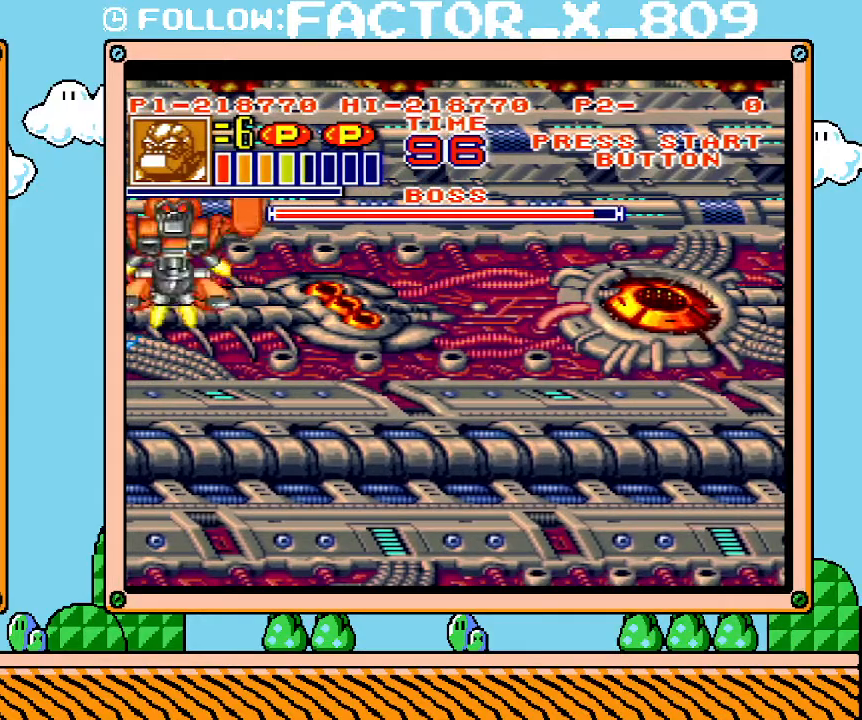
{"buttons": [], "events": []}
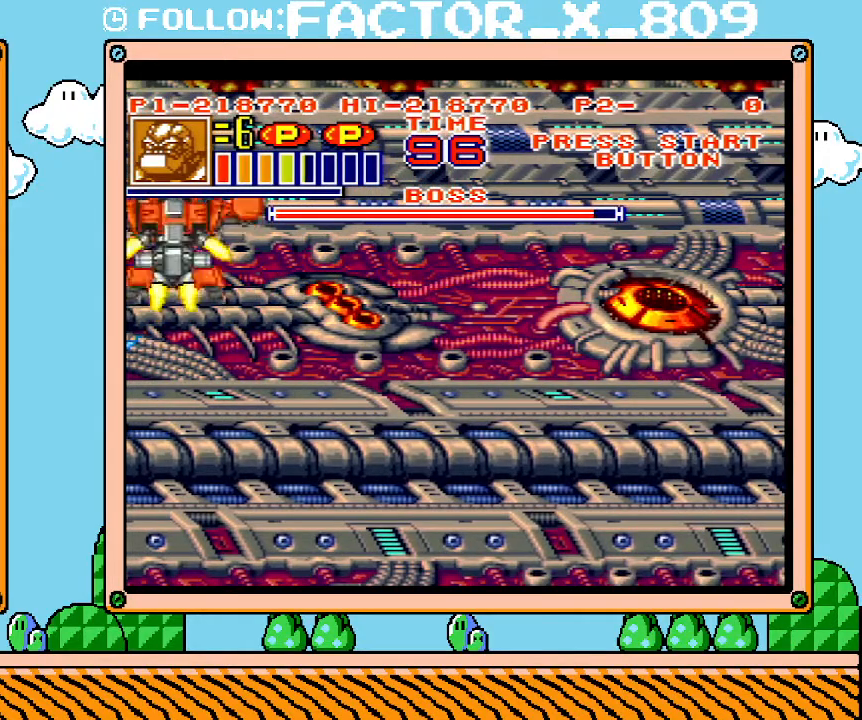
{"buttons": [], "events": []}
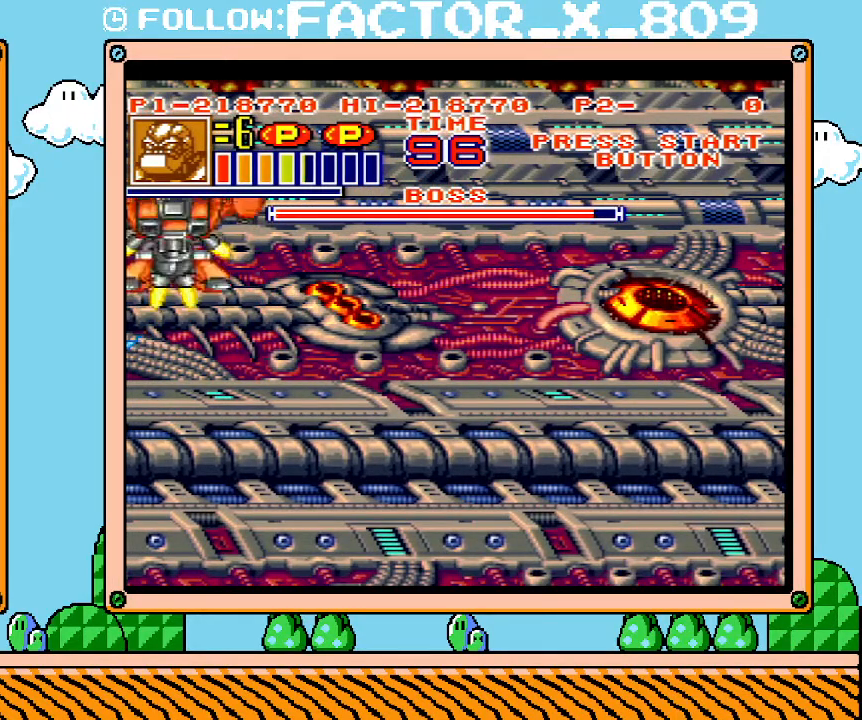
{"buttons": ["DPAD_DOWN"], "events": [[483, "DPAD_DOWN", "down"]]}
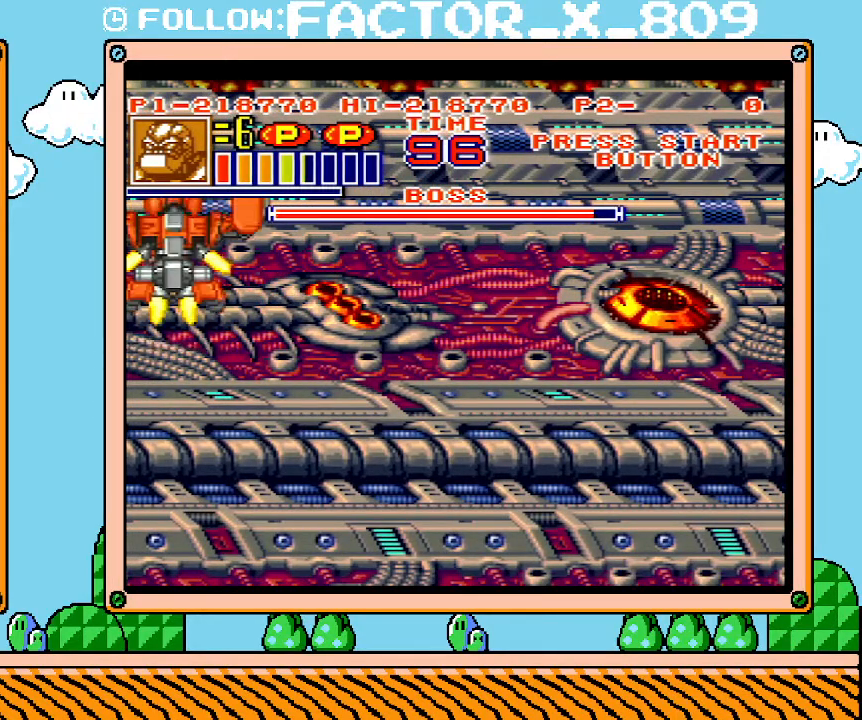
{"buttons": [], "events": [[250, "DPAD_DOWN", "up"], [250, "DPAD_LEFT", "down"], [317, "DPAD_LEFT", "up"]]}
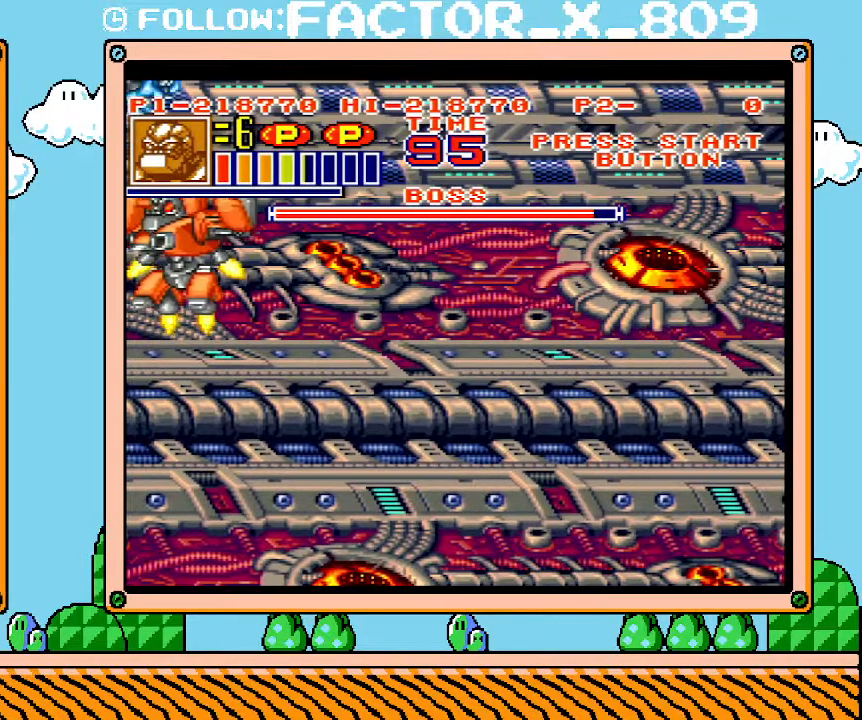
{"buttons": [], "events": []}
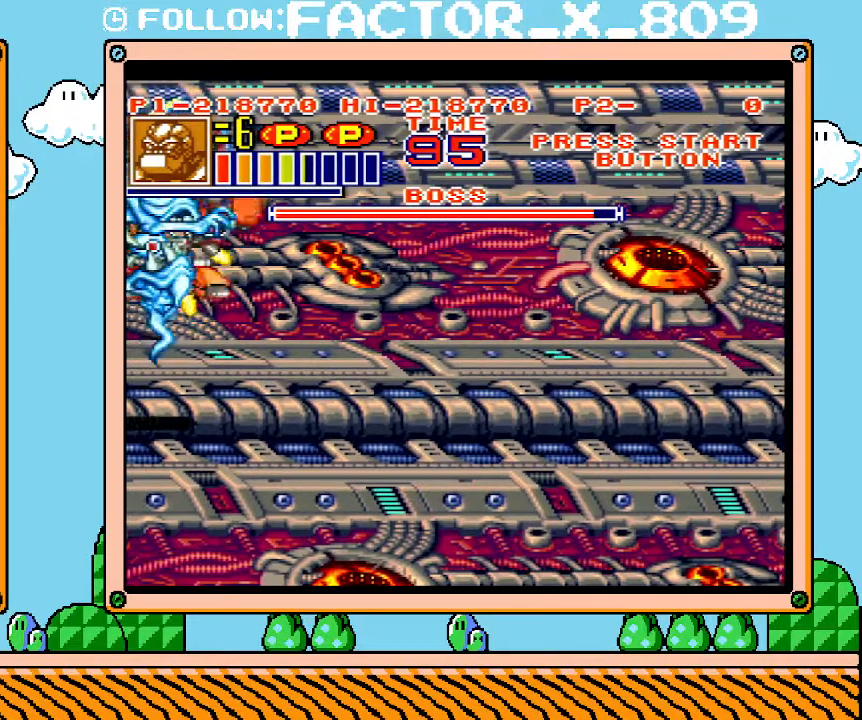
{"buttons": ["DPAD_UP", "DPAD_RIGHT"], "events": [[100, "DPAD_RIGHT", "down"], [500, "DPAD_UP", "down"]]}
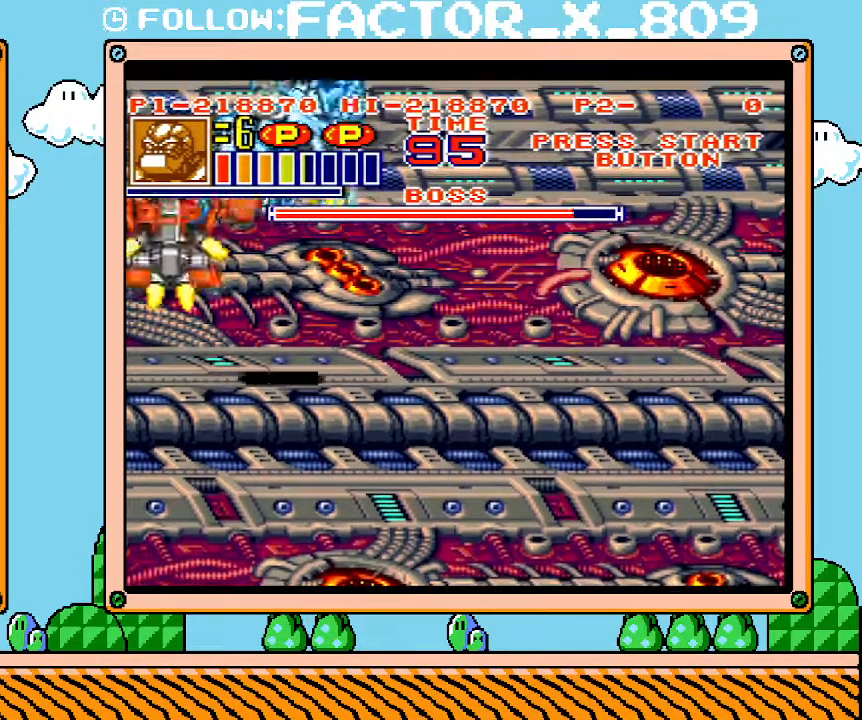
{"buttons": ["DPAD_RIGHT"], "events": [[33, "DPAD_UP", "up"], [100, "DPAD_UP", "down"], [200, "DPAD_UP", "up"]]}
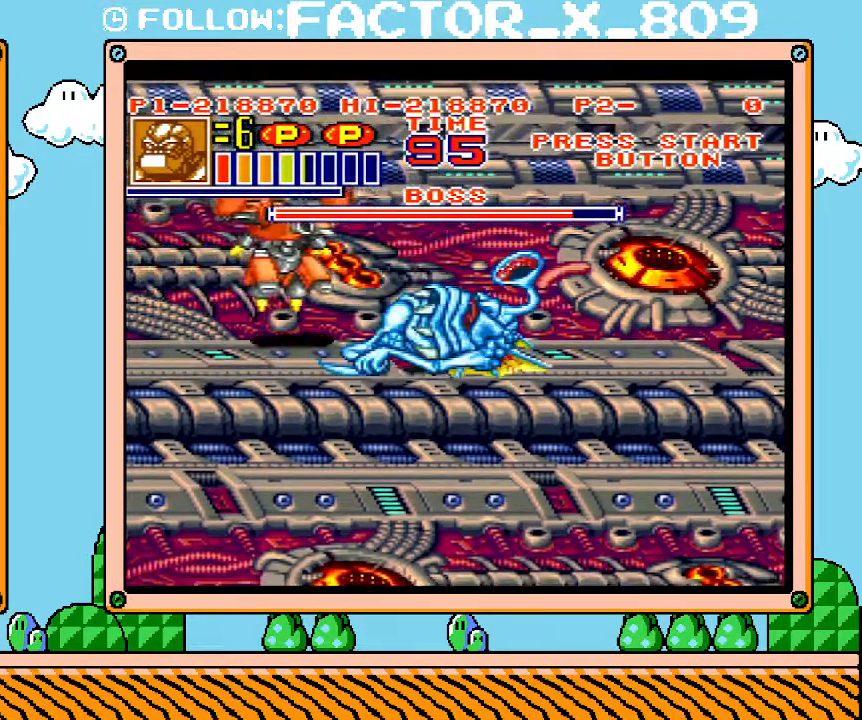
{"buttons": [], "events": [[100, "DPAD_RIGHT", "up"]]}
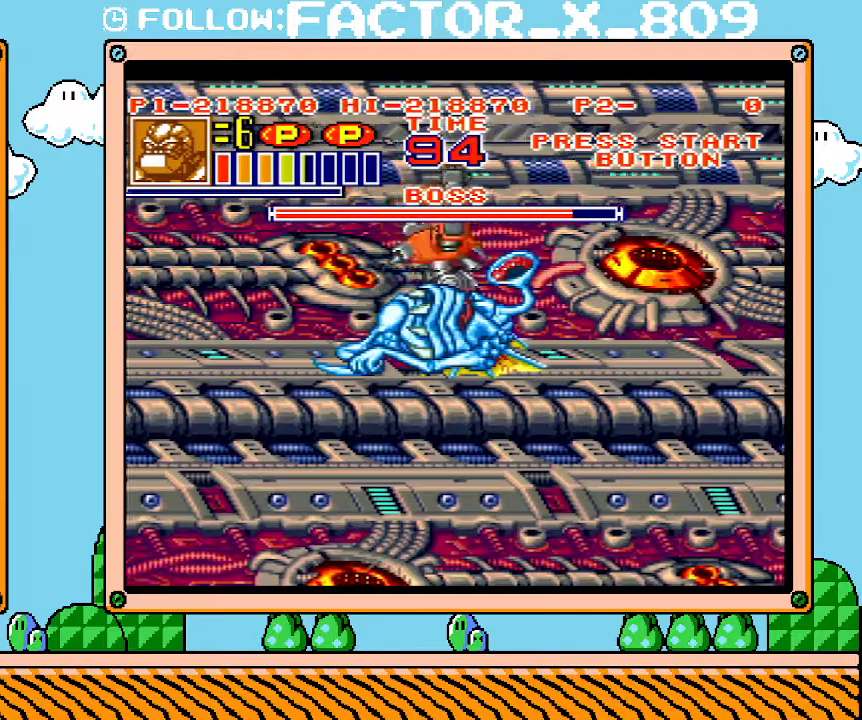
{"buttons": ["DPAD_RIGHT"], "events": [[250, "DPAD_RIGHT", "down"]]}
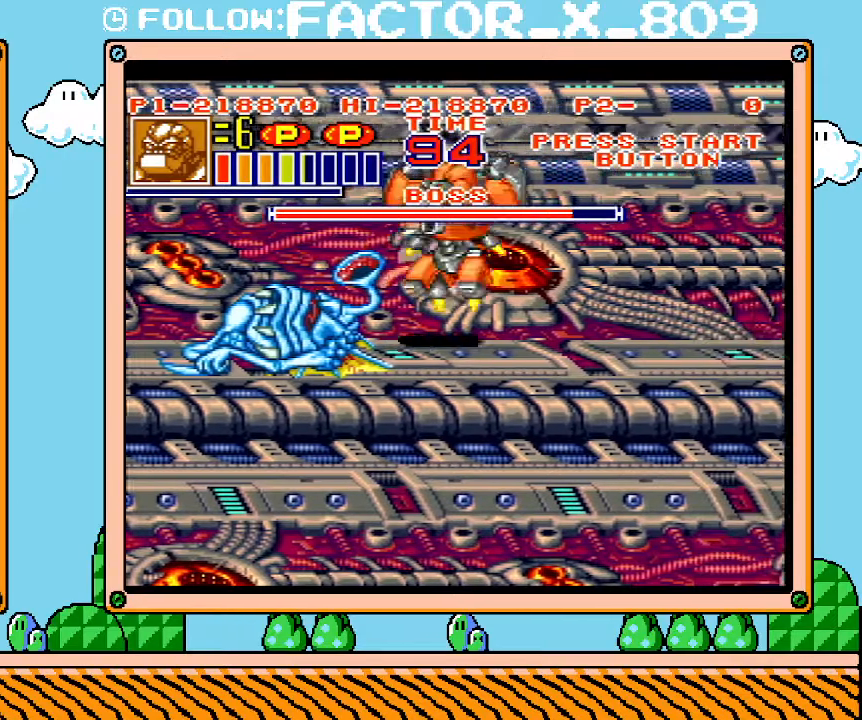
{"buttons": [], "events": [[167, "DPAD_RIGHT", "up"]]}
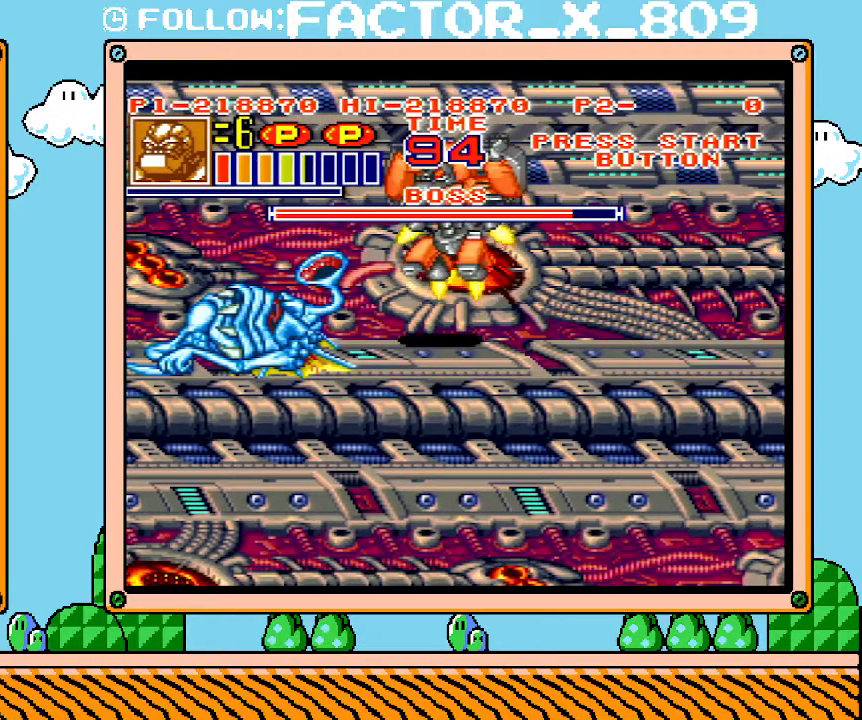
{"buttons": ["DPAD_LEFT"], "events": [[350, "DPAD_LEFT", "down"]]}
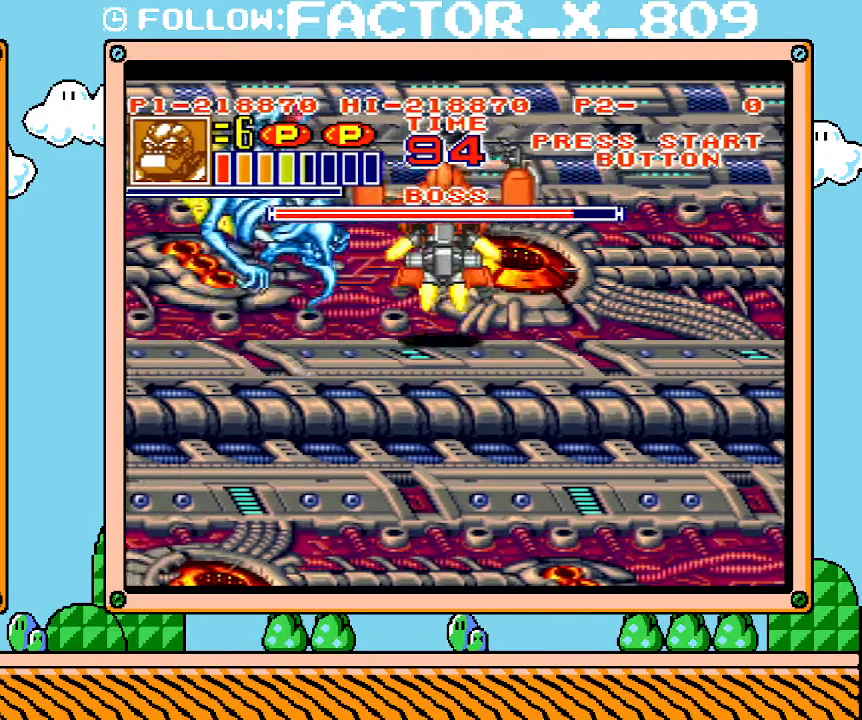
{"buttons": [], "events": [[283, "DPAD_LEFT", "up"]]}
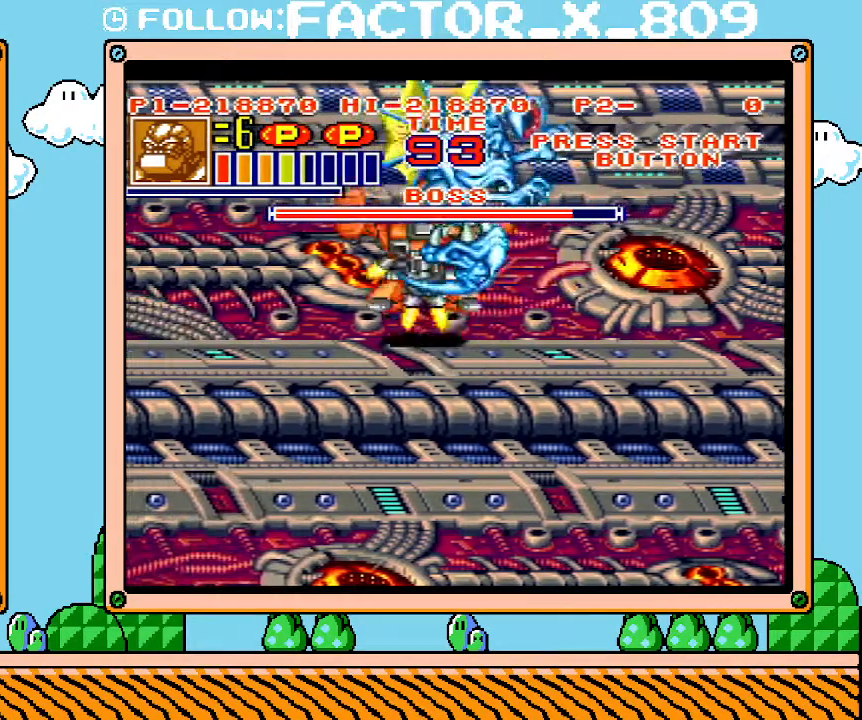
{"buttons": ["DPAD_RIGHT"], "events": [[100, "DPAD_RIGHT", "down"], [167, "DPAD_RIGHT", "up"], [200, "DPAD_RIGHT", "down"]]}
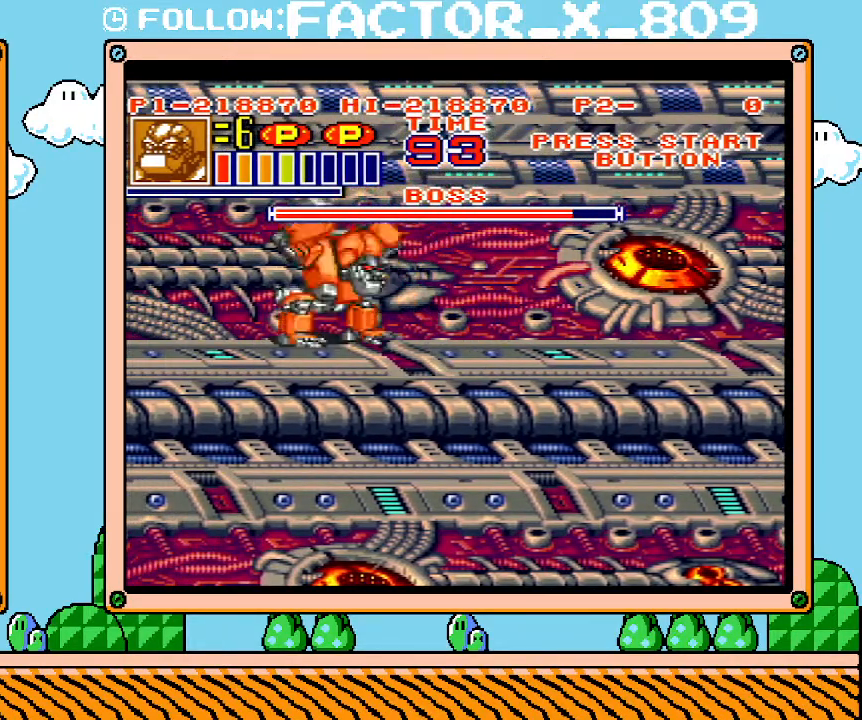
{"buttons": ["DPAD_RIGHT"], "events": [[33, "DPAD_RIGHT", "up"], [200, "DPAD_LEFT", "down"], [283, "DPAD_LEFT", "up"], [350, "DPAD_RIGHT", "down"]]}
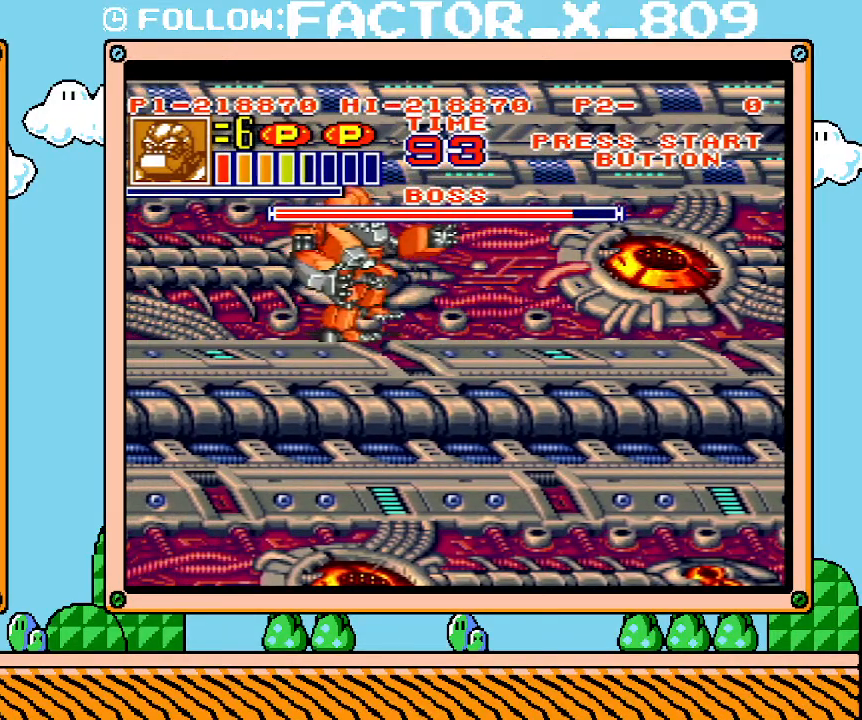
{"buttons": ["R1"], "events": [[100, "DPAD_DOWN", "down"], [217, "DPAD_DOWN", "up"], [317, "R1", "down"], [350, "DPAD_RIGHT", "up"]]}
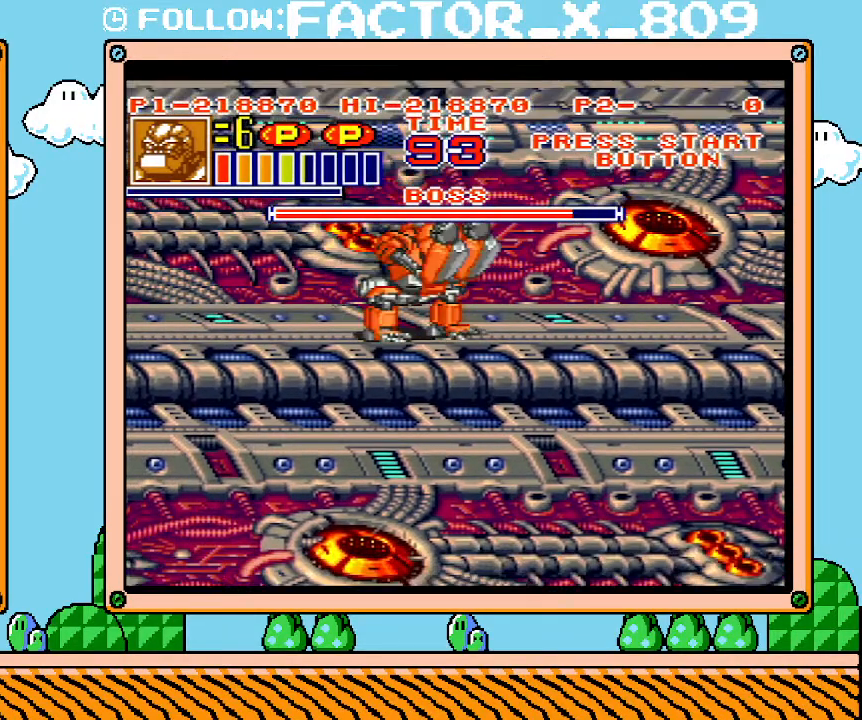
{"buttons": ["R1"], "events": []}
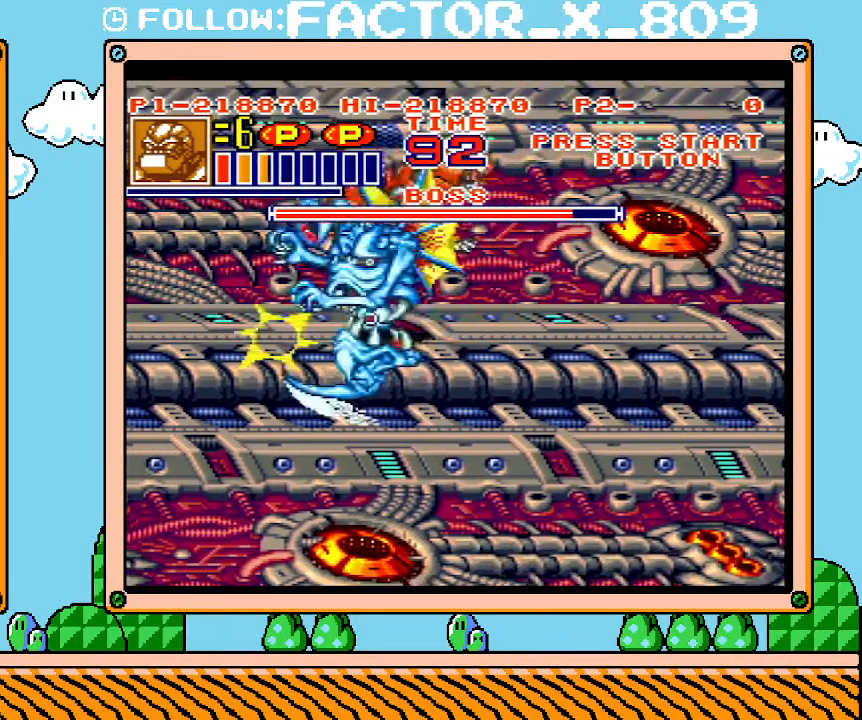
{"buttons": [], "events": [[33, "DPAD_RIGHT", "down"], [33, "R1", "up"], [167, "DPAD_DOWN", "down"], [200, "DPAD_DOWN", "up"], [200, "DPAD_RIGHT", "up"]]}
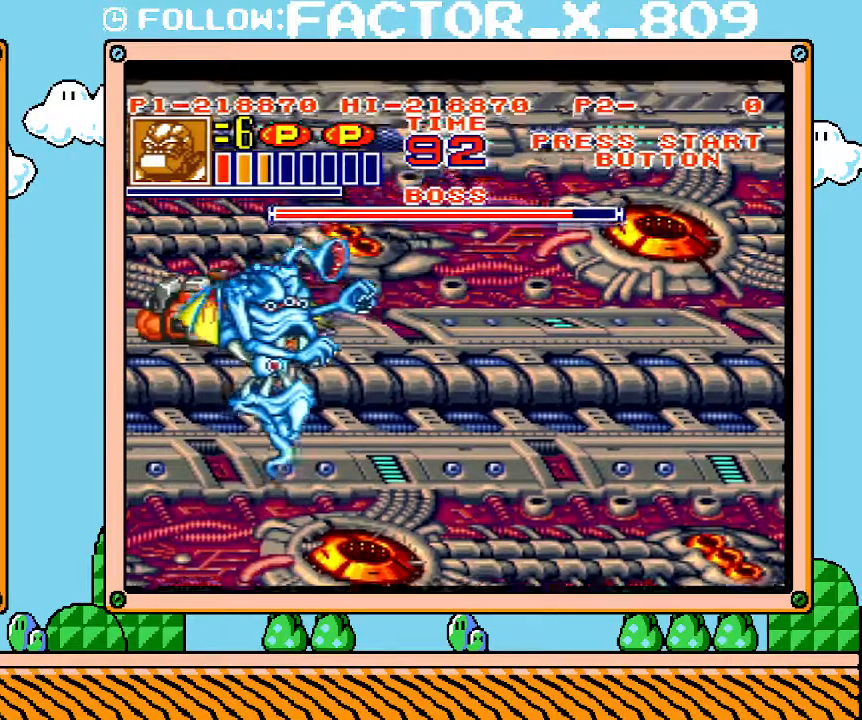
{"buttons": [], "events": []}
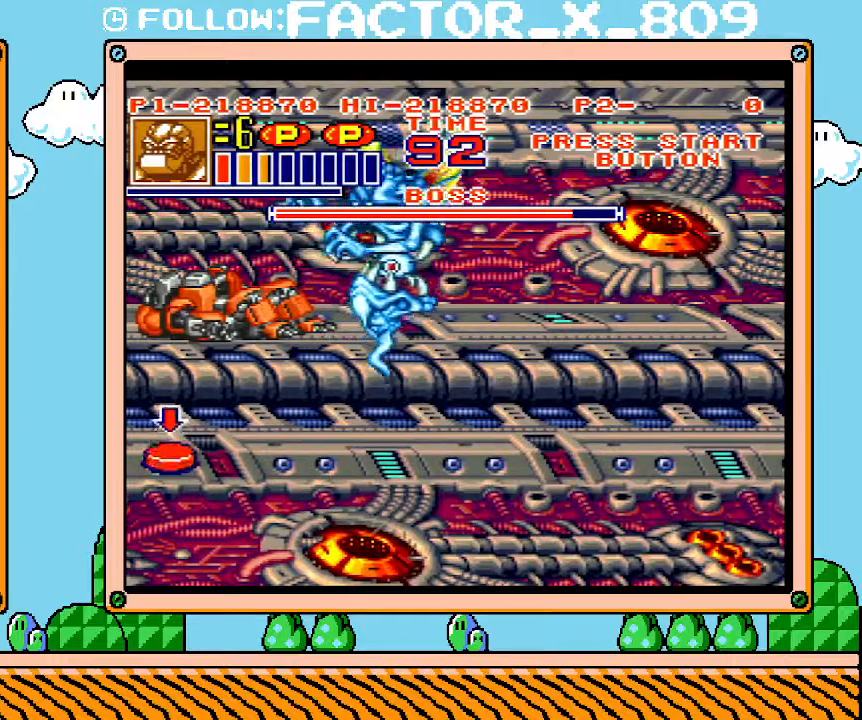
{"buttons": [], "events": []}
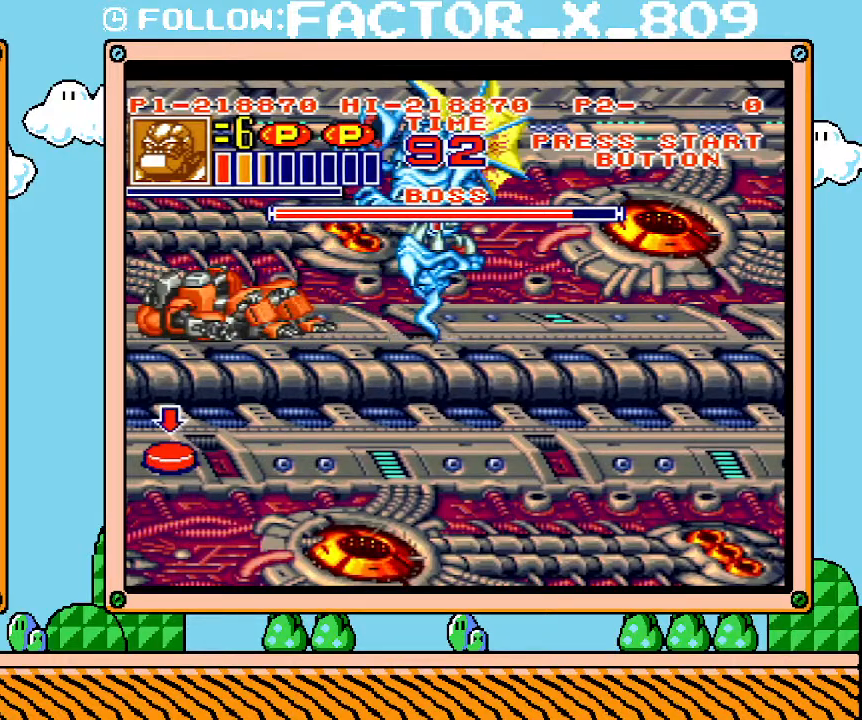
{"buttons": [], "events": [[350, "DPAD_RIGHT", "down"], [383, "DPAD_RIGHT", "up"], [483, "DPAD_RIGHT", "down"], [500, "DPAD_RIGHT", "up"]]}
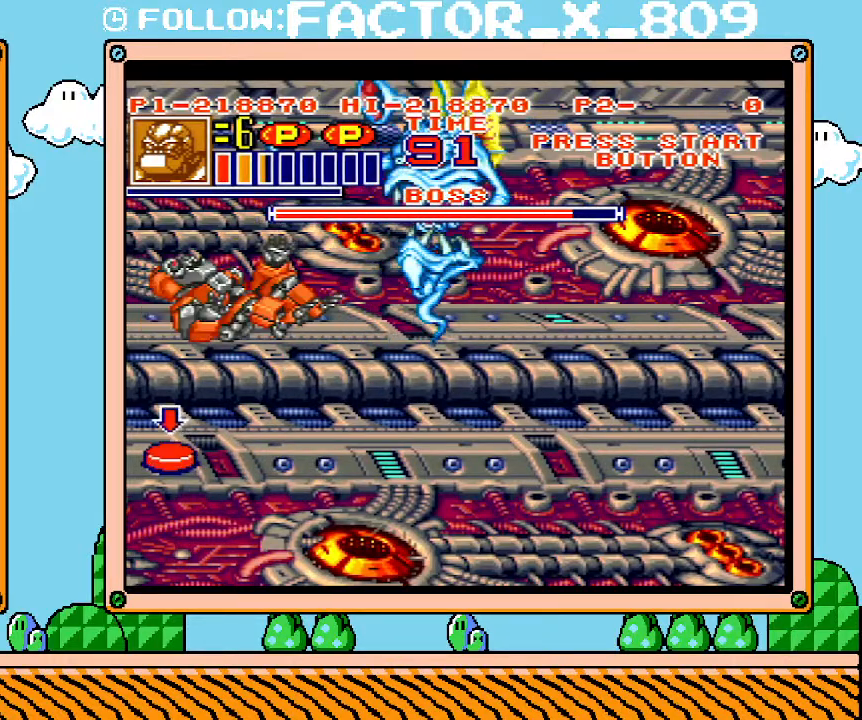
{"buttons": ["DPAD_DOWN"], "events": [[467, "DPAD_DOWN", "down"]]}